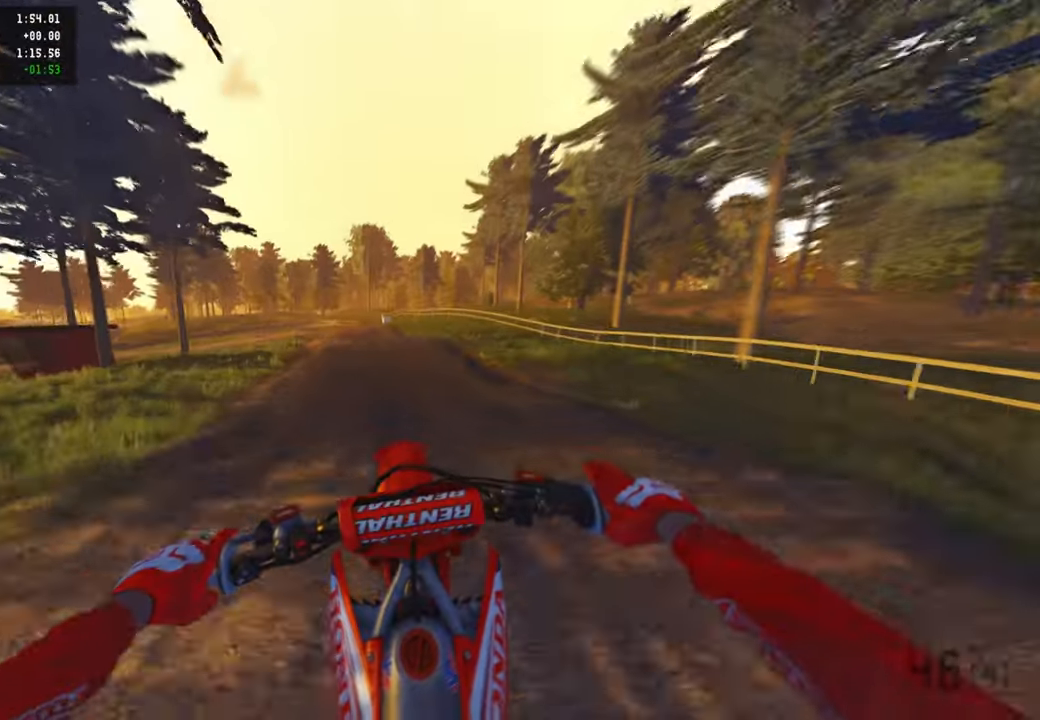
Gameplay with a controller (PlayStation layout); each line is a JSON object with the inputs held at the frame after it. "events" lists button and stick changes between this image and that frame as [ms after this image, input, new state], when the widget could be followed in between.
{"buttons": [], "left_stick": "center", "right_stick": "down", "events": [[167, "R3", "down"], [167, "right_stick", "center"], [217, "left_stick", "center"], [250, "R3", "up"], [334, "R2", "down"], [350, "right_stick", "down"], [450, "R2", "up"]]}
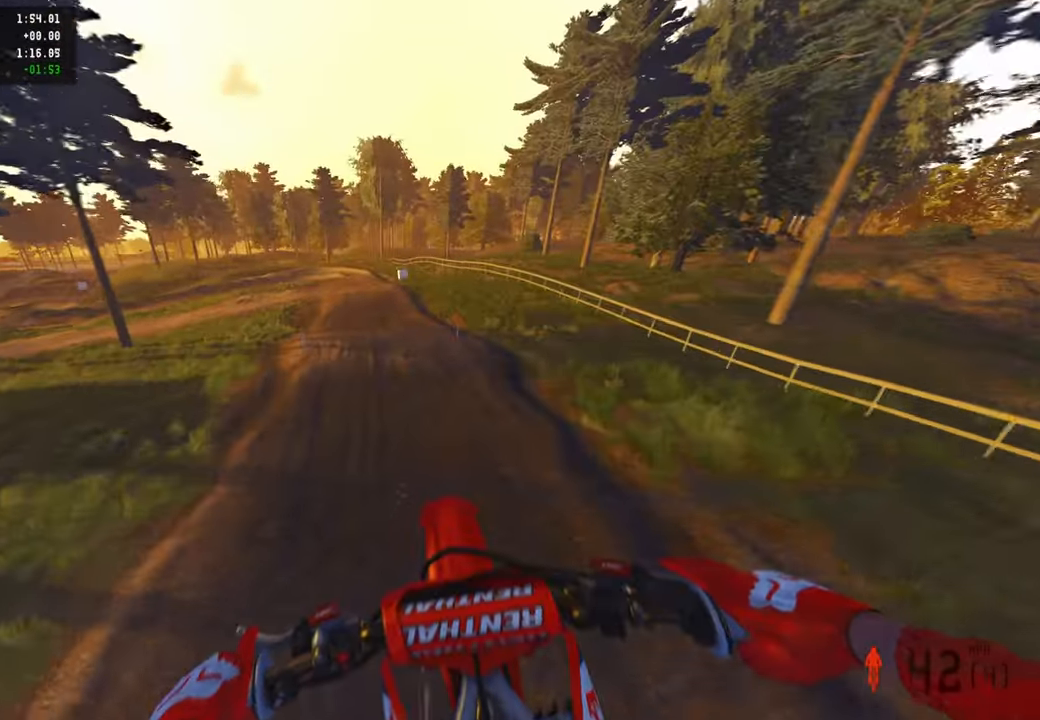
{"buttons": ["R2"], "left_stick": "center", "right_stick": "down", "events": [[50, "R2", "down"]]}
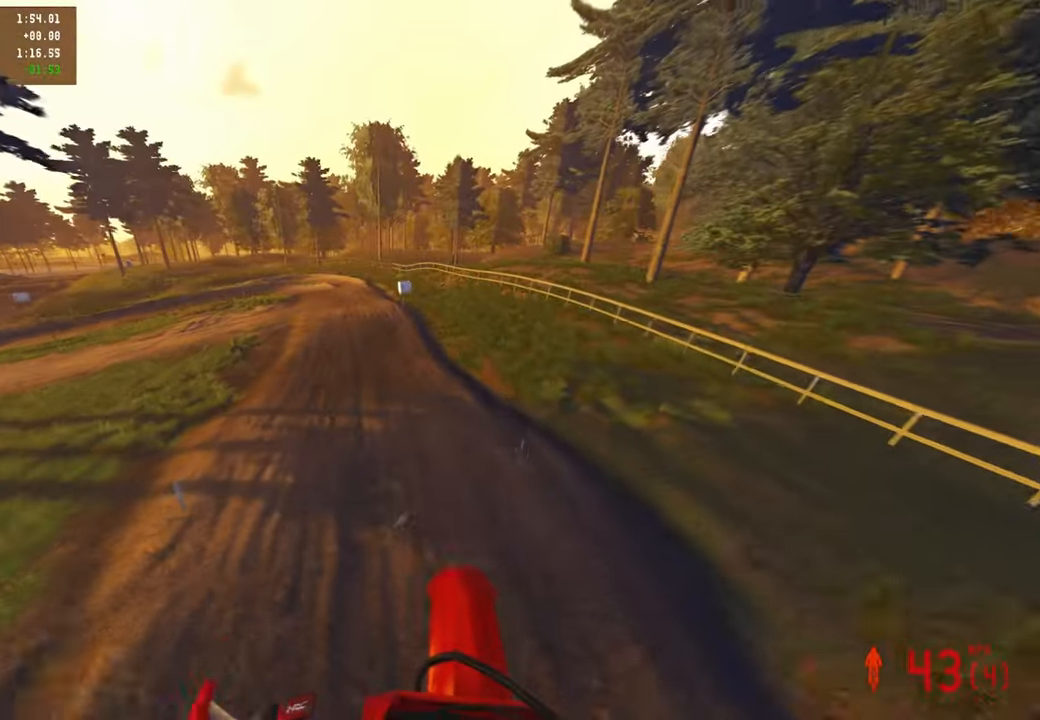
{"buttons": ["R2"], "left_stick": "up", "right_stick": "up", "events": [[50, "right_stick", "right"], [100, "right_stick", "up-right"], [150, "left_stick", "up-left"], [217, "right_stick", "up"], [367, "left_stick", "up"]]}
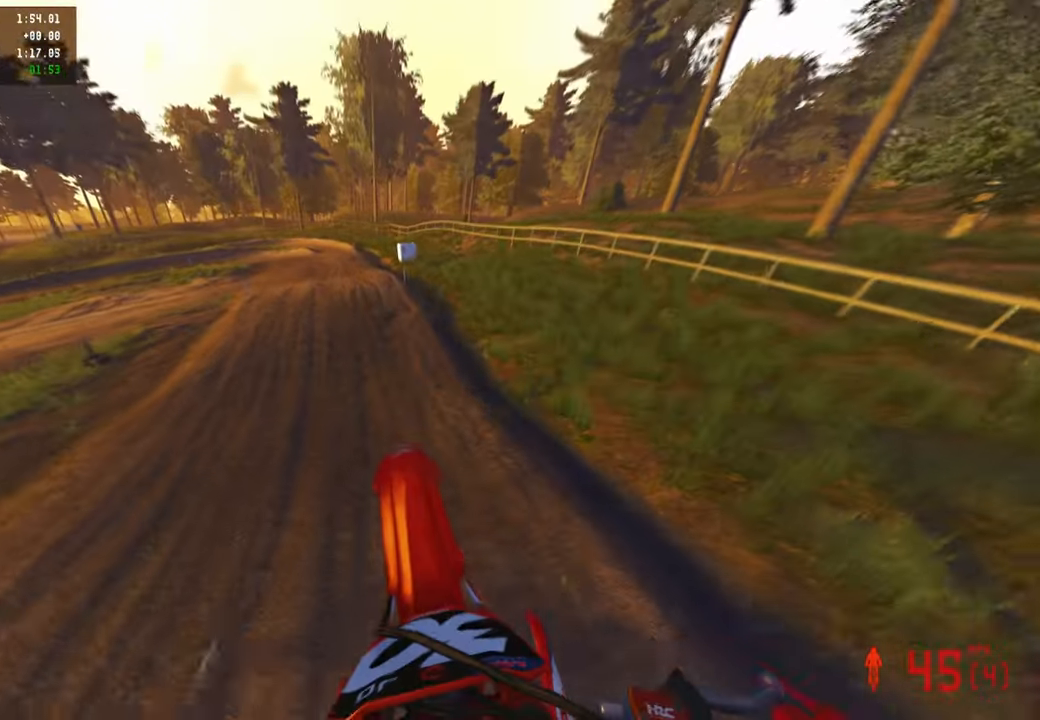
{"buttons": ["R2", "R3"], "left_stick": "up", "right_stick": "center", "events": [[150, "right_stick", "up-right"], [300, "right_stick", "center"], [400, "R3", "down"]]}
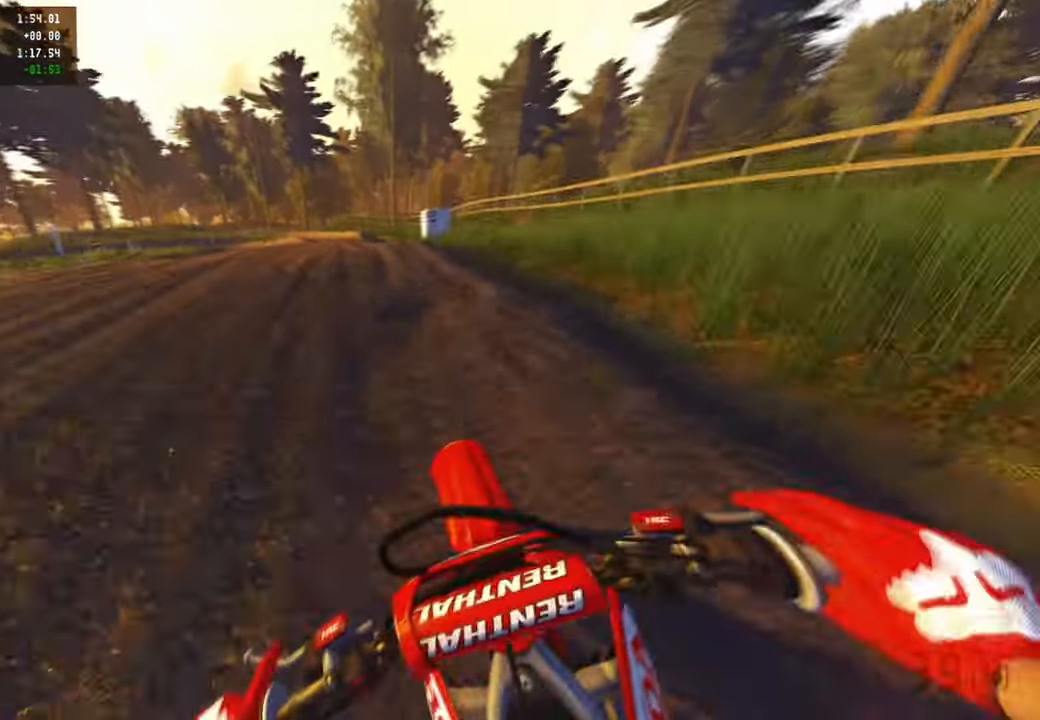
{"buttons": ["R2"], "left_stick": "up", "right_stick": "up-right", "events": [[17, "R3", "up"], [34, "right_stick", "up-right"], [100, "R3", "down"], [217, "R3", "up"], [417, "L1", "down"], [500, "L1", "up"]]}
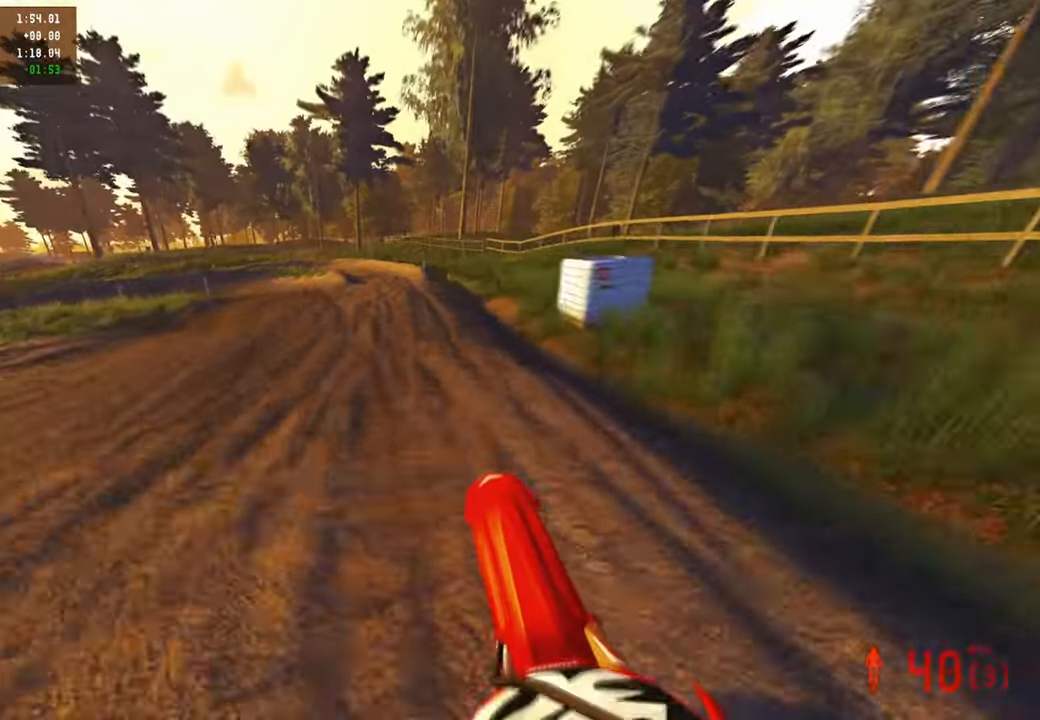
{"buttons": ["R2"], "left_stick": "up-left", "right_stick": "up", "events": [[67, "right_stick", "center"], [200, "right_stick", "up"], [367, "right_stick", "center"], [450, "left_stick", "up-left"], [450, "right_stick", "up"]]}
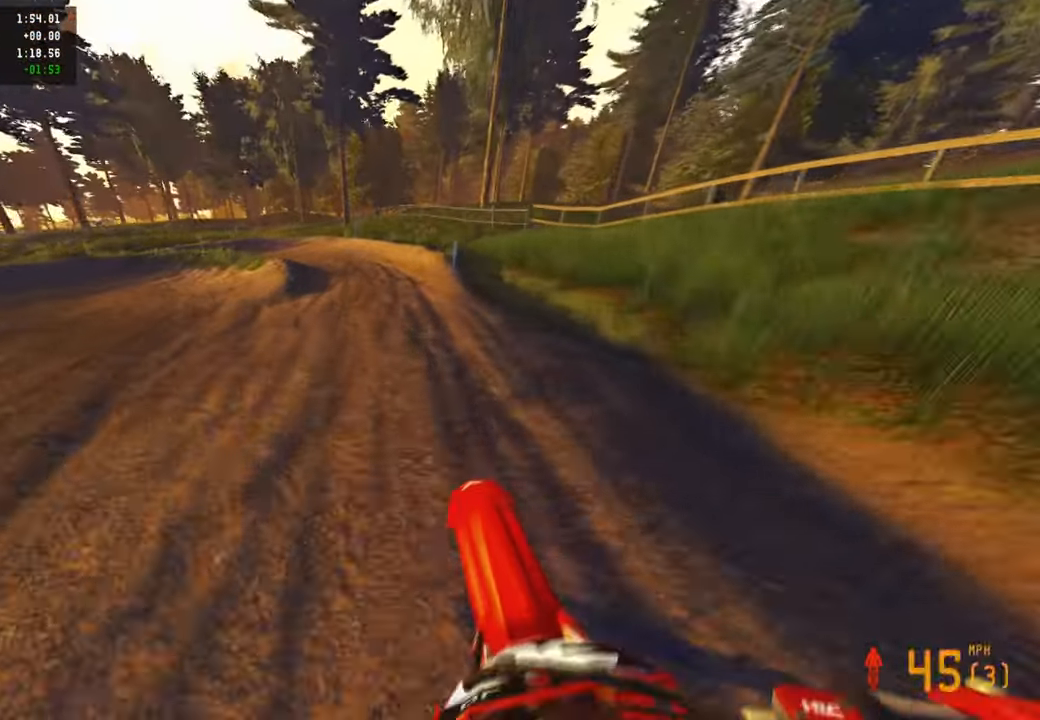
{"buttons": ["R2"], "left_stick": "up-left", "right_stick": "center", "events": [[350, "right_stick", "center"]]}
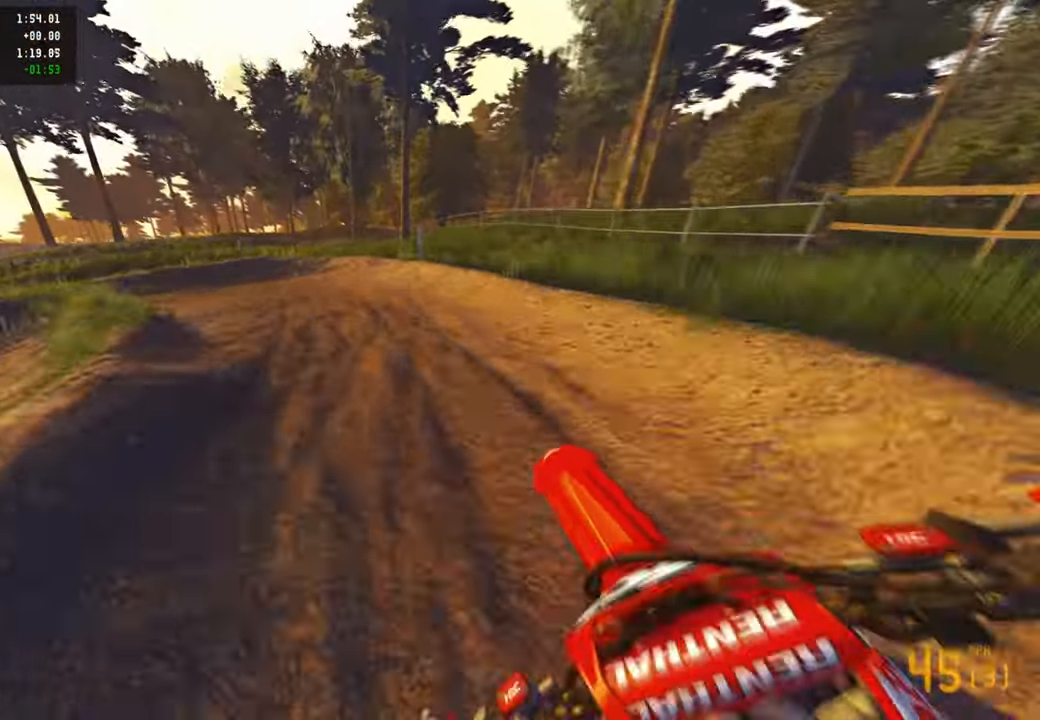
{"buttons": ["L2"], "left_stick": "up-left", "right_stick": "right", "events": [[84, "R2", "up"], [84, "right_stick", "down-right"], [100, "L1", "down"], [250, "L1", "up"], [334, "L2", "down"], [500, "right_stick", "right"]]}
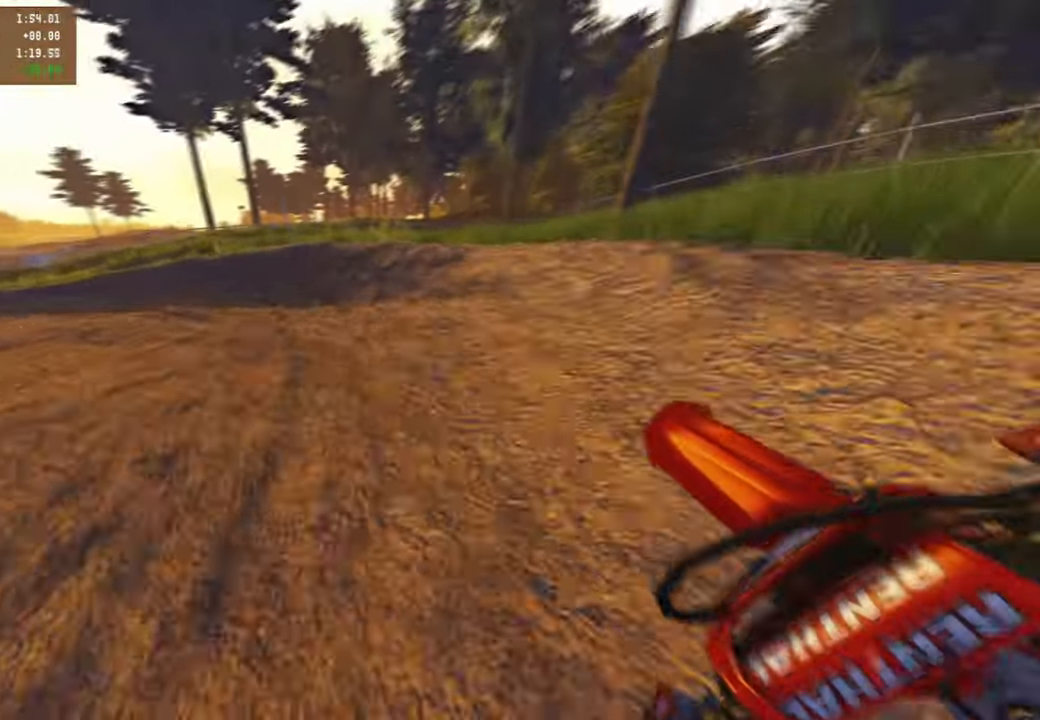
{"buttons": ["R2"], "left_stick": "up-left", "right_stick": "right", "events": [[217, "L2", "up"], [317, "R2", "down"]]}
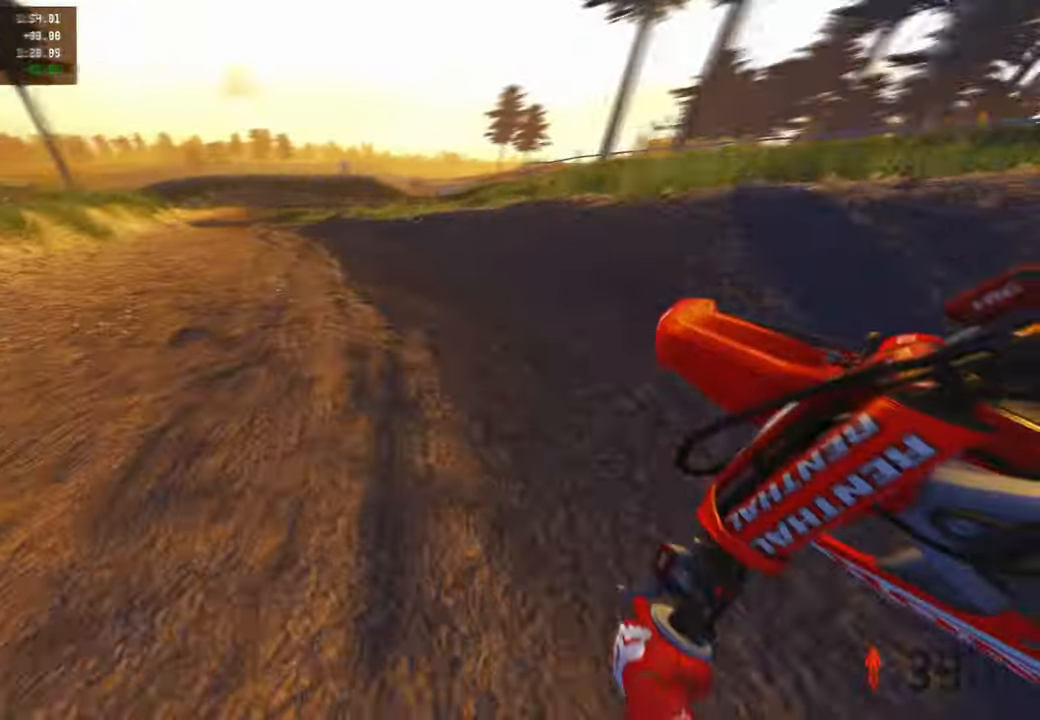
{"buttons": ["R2"], "left_stick": "up-left", "right_stick": "right", "events": []}
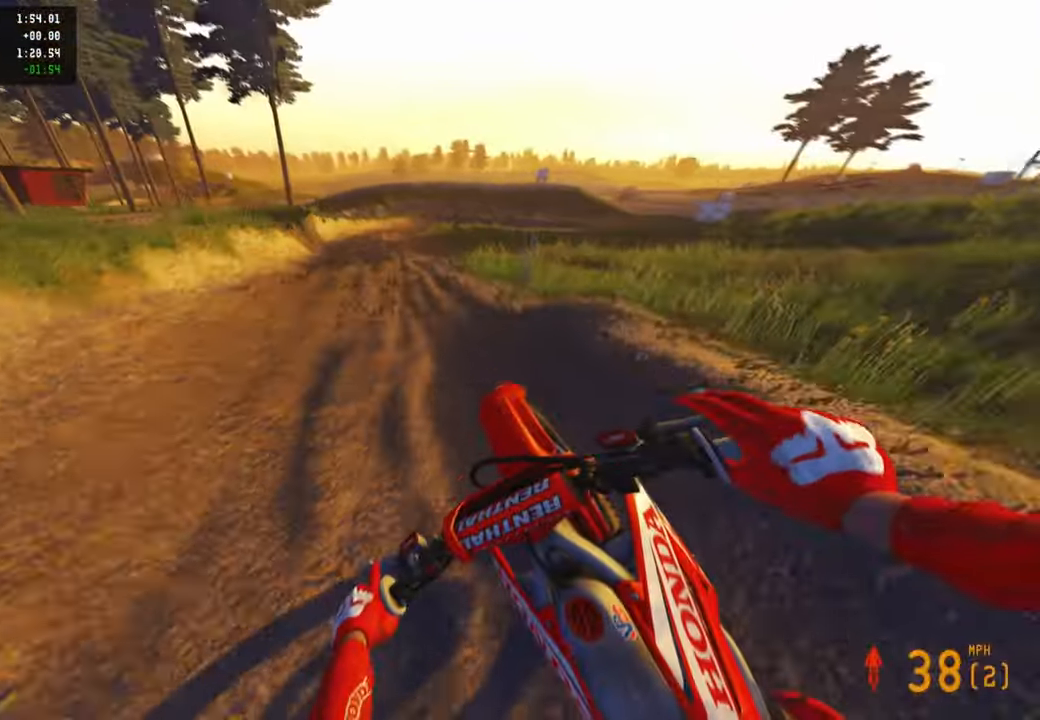
{"buttons": ["R2"], "left_stick": "up", "right_stick": "right", "events": [[50, "R2", "up"], [100, "left_stick", "up"], [134, "R2", "down"]]}
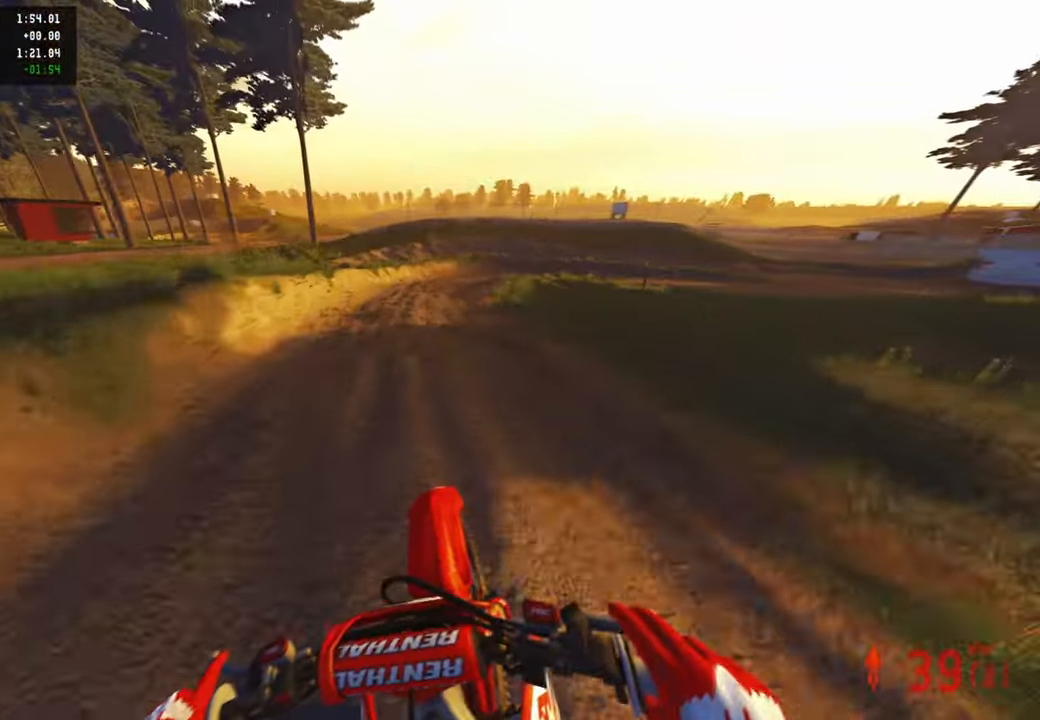
{"buttons": ["R2"], "left_stick": "up-right", "right_stick": "center", "events": [[134, "left_stick", "up-right"], [300, "R2", "up"], [317, "right_stick", "down"], [450, "R2", "down"], [484, "right_stick", "center"]]}
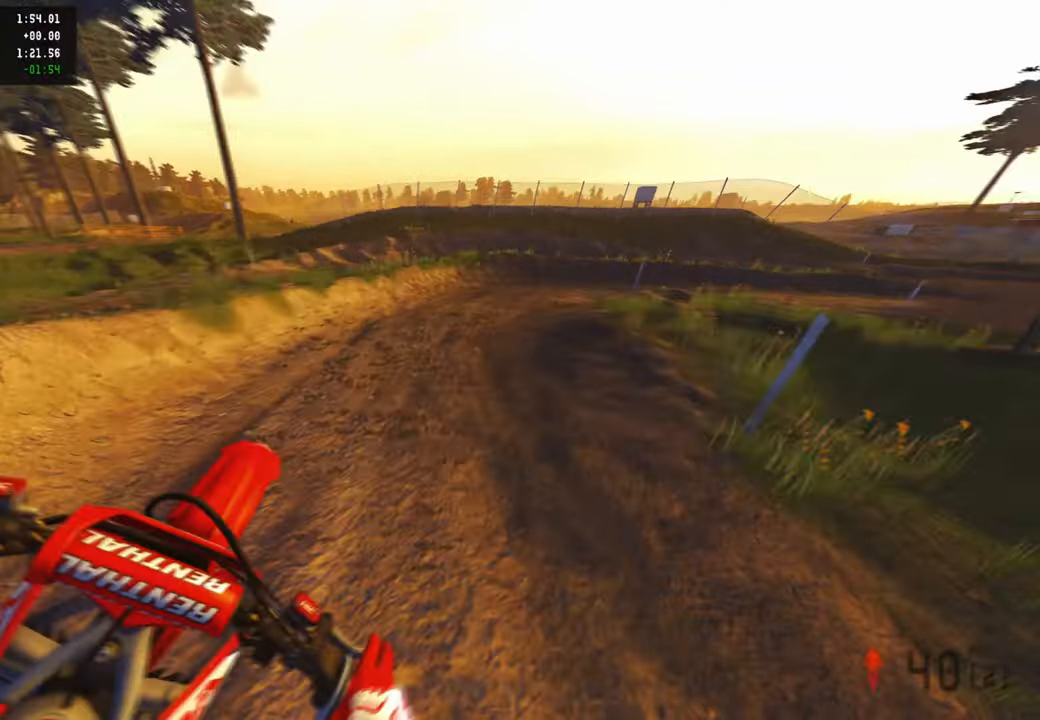
{"buttons": ["R2"], "left_stick": "up-right", "right_stick": "up-left", "events": [[34, "R1", "down"], [50, "R2", "up"], [117, "R1", "up"], [150, "R2", "down"], [367, "right_stick", "left"], [450, "right_stick", "up-left"]]}
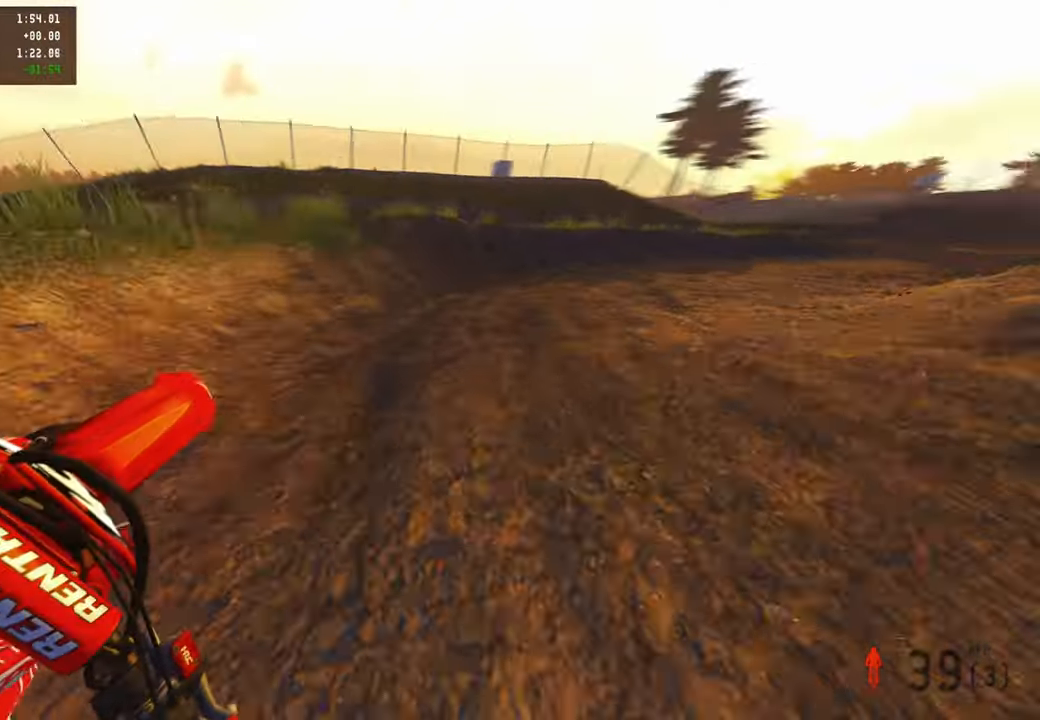
{"buttons": ["R2", "R3"], "left_stick": "up-right", "right_stick": "up-left", "events": [[400, "R3", "down"]]}
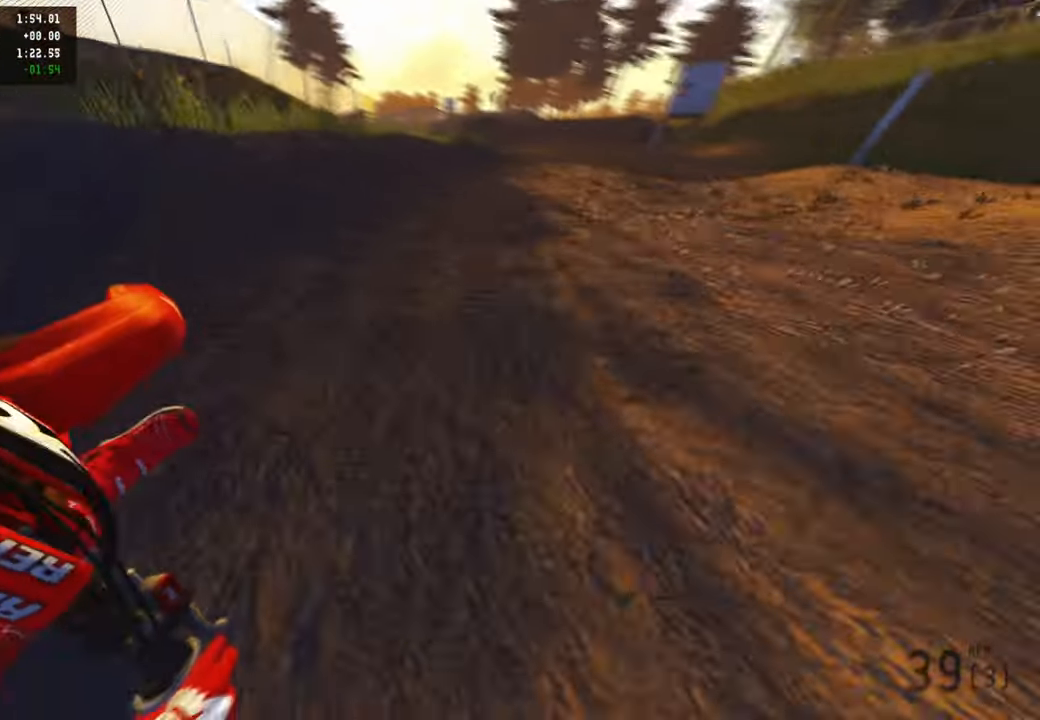
{"buttons": ["R2"], "left_stick": "center", "right_stick": "up-left", "events": [[17, "R3", "up"], [84, "left_stick", "up"], [167, "R3", "down"], [300, "R3", "up"], [434, "left_stick", "center"]]}
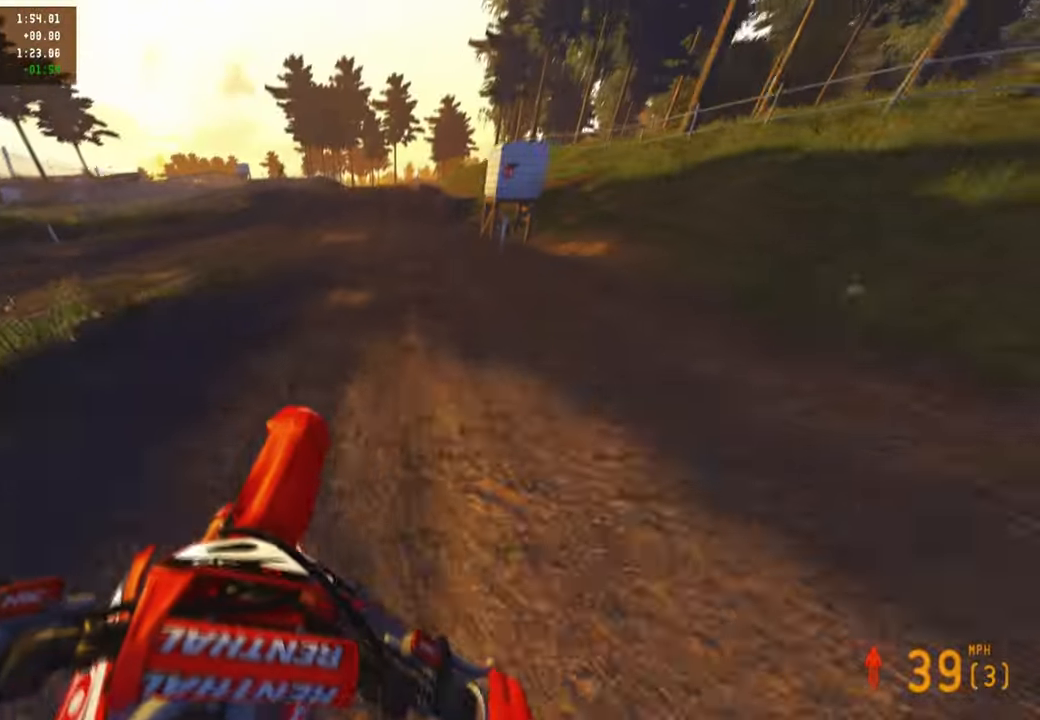
{"buttons": ["R2"], "left_stick": "center", "right_stick": "up-left", "events": []}
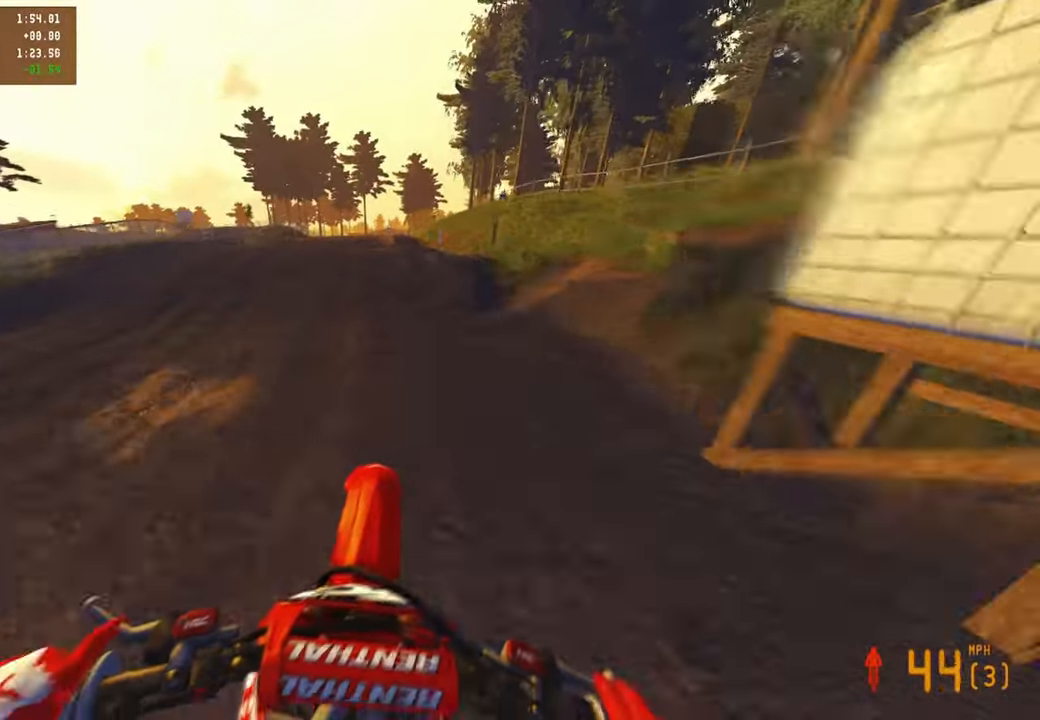
{"buttons": ["R2"], "left_stick": "up-left", "right_stick": "down-right", "events": [[67, "right_stick", "center"], [117, "R2", "up"], [217, "R2", "down"], [284, "left_stick", "left"], [317, "R3", "down"], [334, "left_stick", "up-left"], [434, "R3", "up"], [434, "right_stick", "down-right"]]}
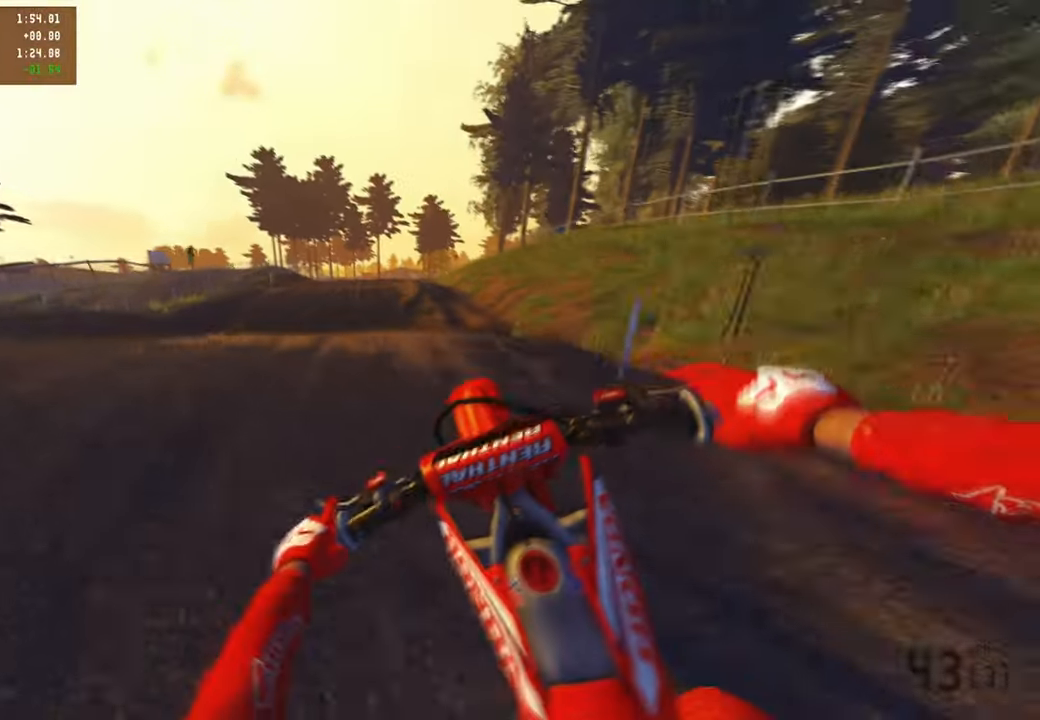
{"buttons": [], "left_stick": "up", "right_stick": "down-left", "events": [[100, "left_stick", "center"], [117, "R3", "down"], [150, "left_stick", "up-right"], [200, "right_stick", "right"], [234, "R3", "up"], [334, "right_stick", "down"], [384, "right_stick", "down-left"], [400, "R2", "up"], [467, "left_stick", "up"]]}
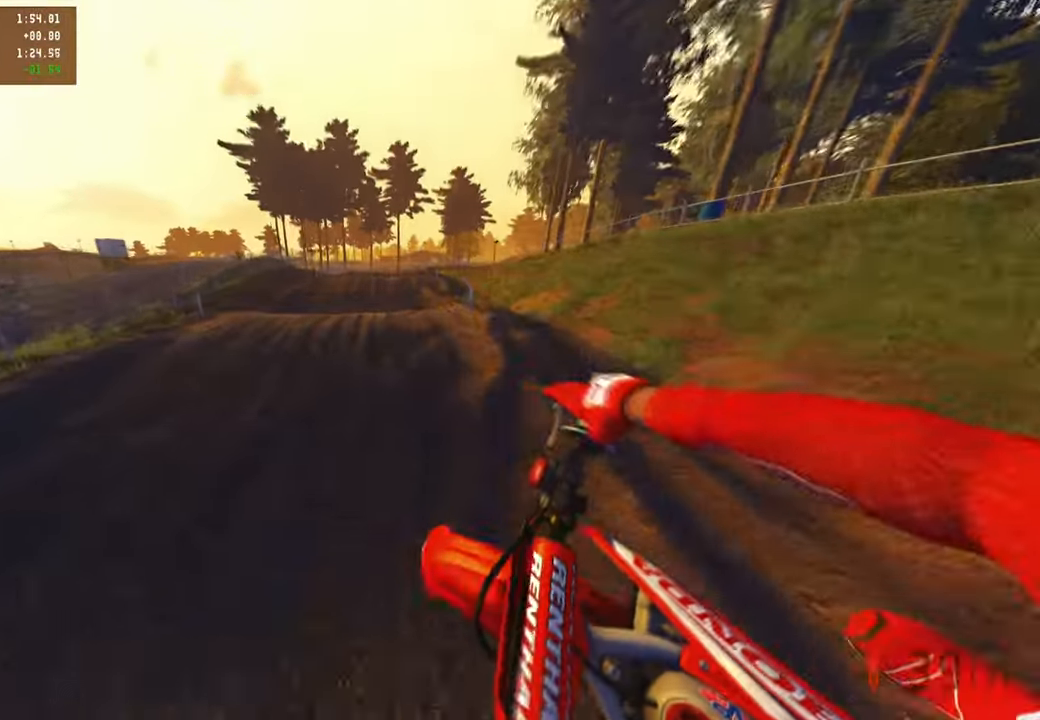
{"buttons": ["R2"], "left_stick": "up", "right_stick": "center", "events": [[17, "left_stick", "up-left"], [34, "L1", "down"], [150, "L1", "up"], [284, "R2", "down"], [317, "left_stick", "up"], [350, "right_stick", "down"], [467, "right_stick", "center"]]}
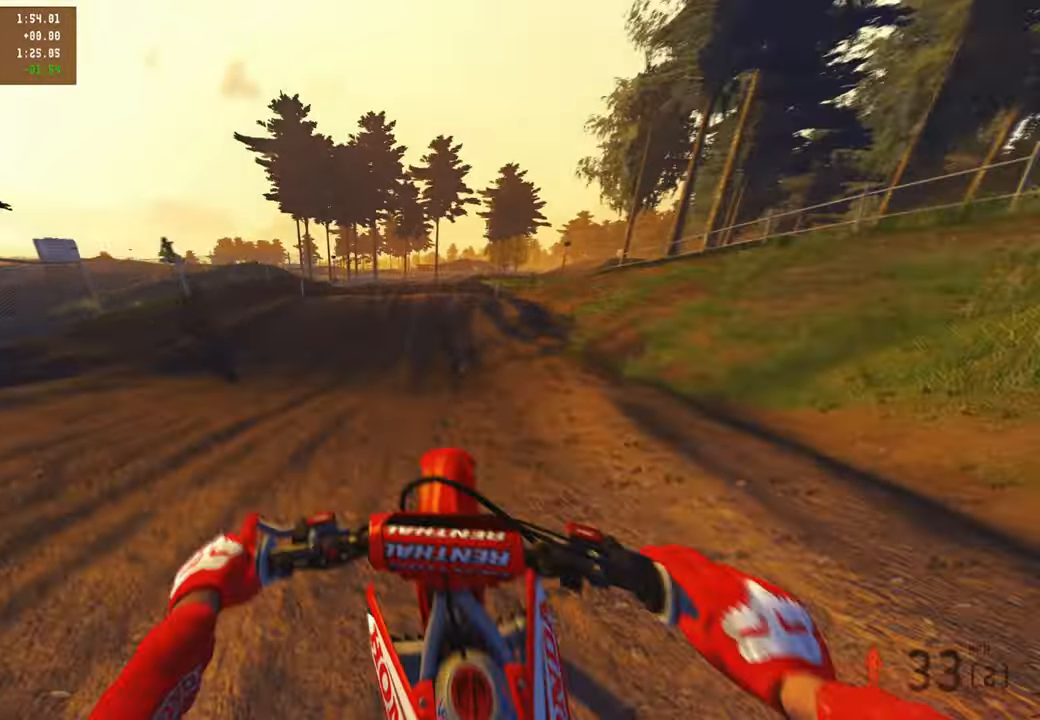
{"buttons": ["R2"], "left_stick": "up-right", "right_stick": "up-right", "events": [[50, "left_stick", "up-right"], [50, "right_stick", "up-right"]]}
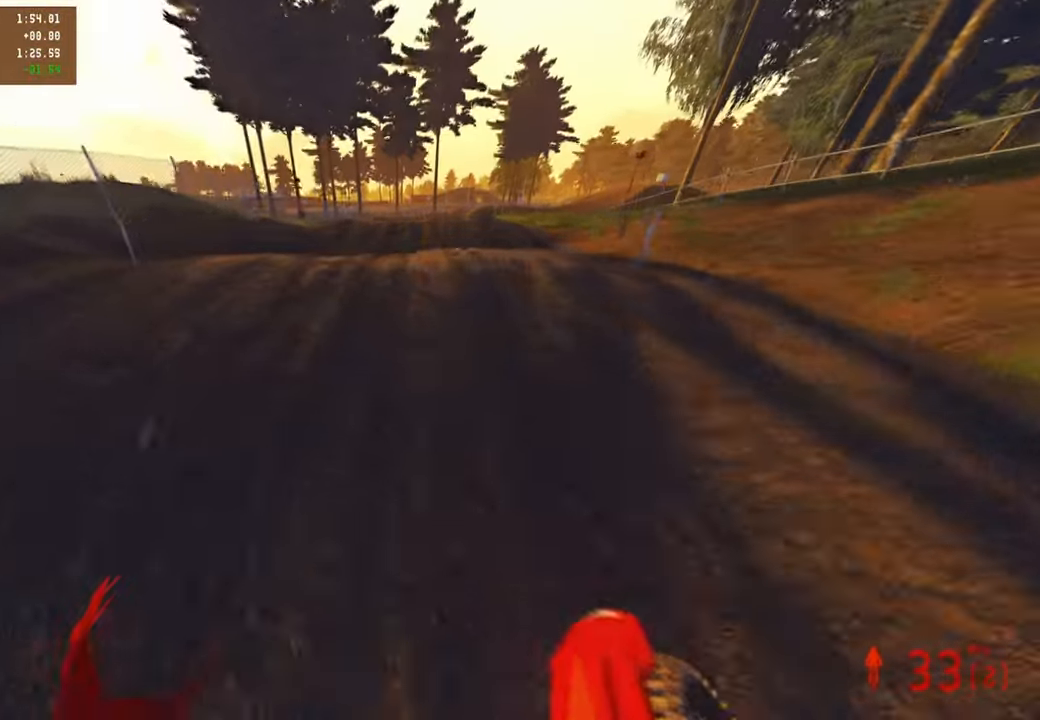
{"buttons": [], "left_stick": "center", "right_stick": "center", "events": [[267, "R2", "up"], [284, "left_stick", "center"], [417, "right_stick", "center"]]}
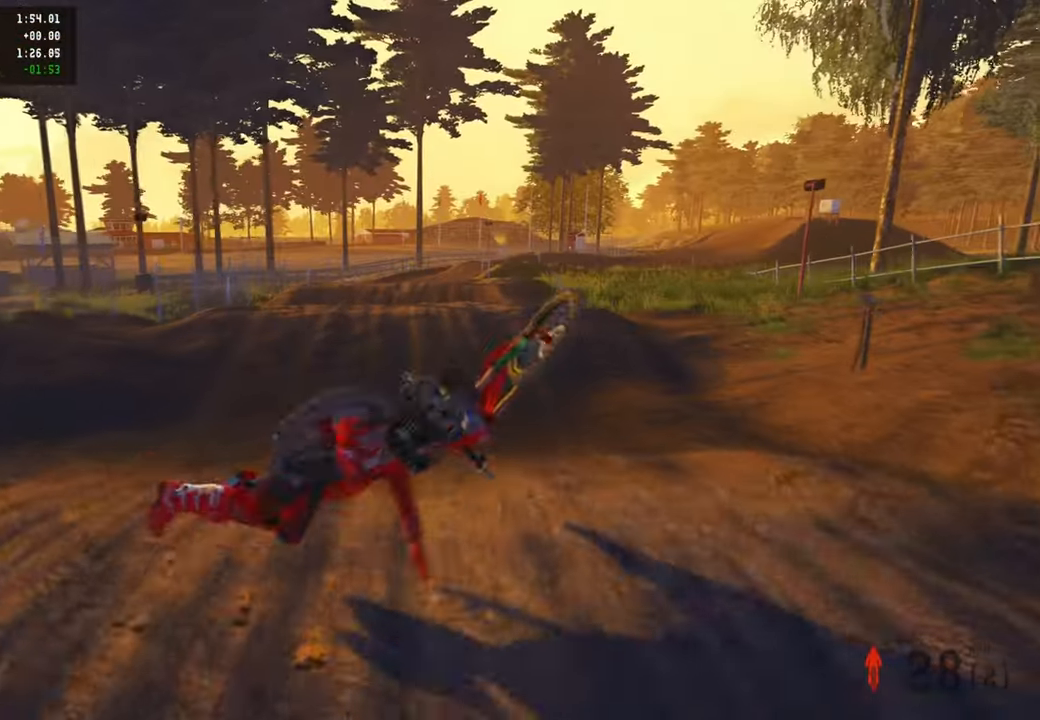
{"buttons": [], "left_stick": "center", "right_stick": "center", "events": []}
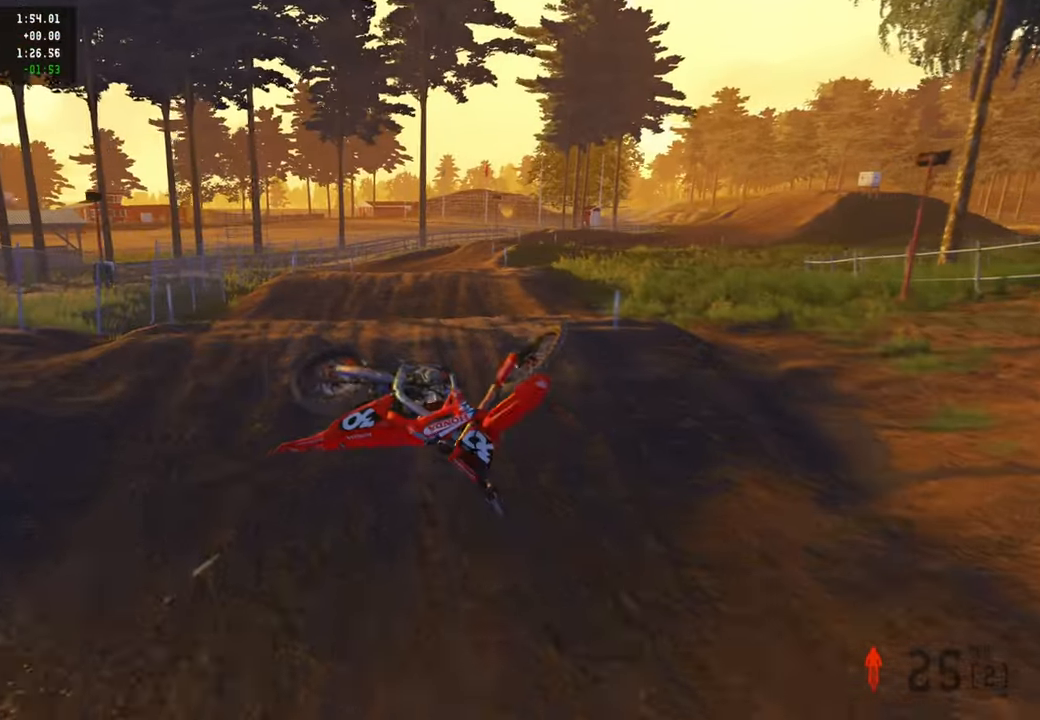
{"buttons": [], "left_stick": "center", "right_stick": "center", "events": []}
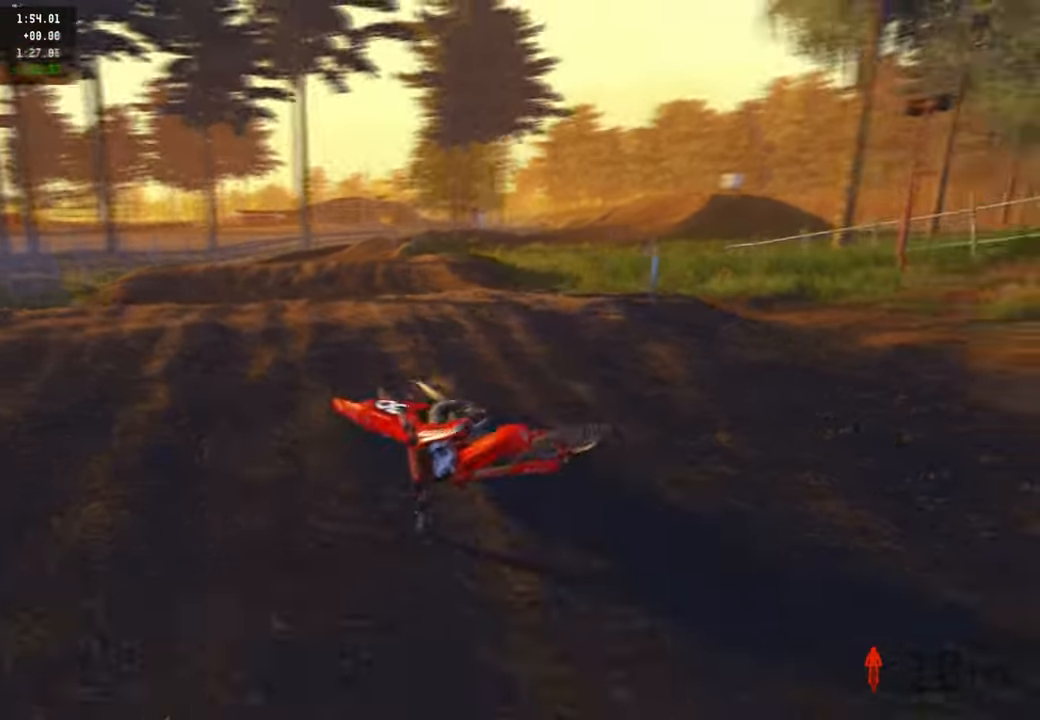
{"buttons": ["SELECT"], "left_stick": "left", "right_stick": "center", "events": [[450, "SELECT", "down"], [467, "left_stick", "left"]]}
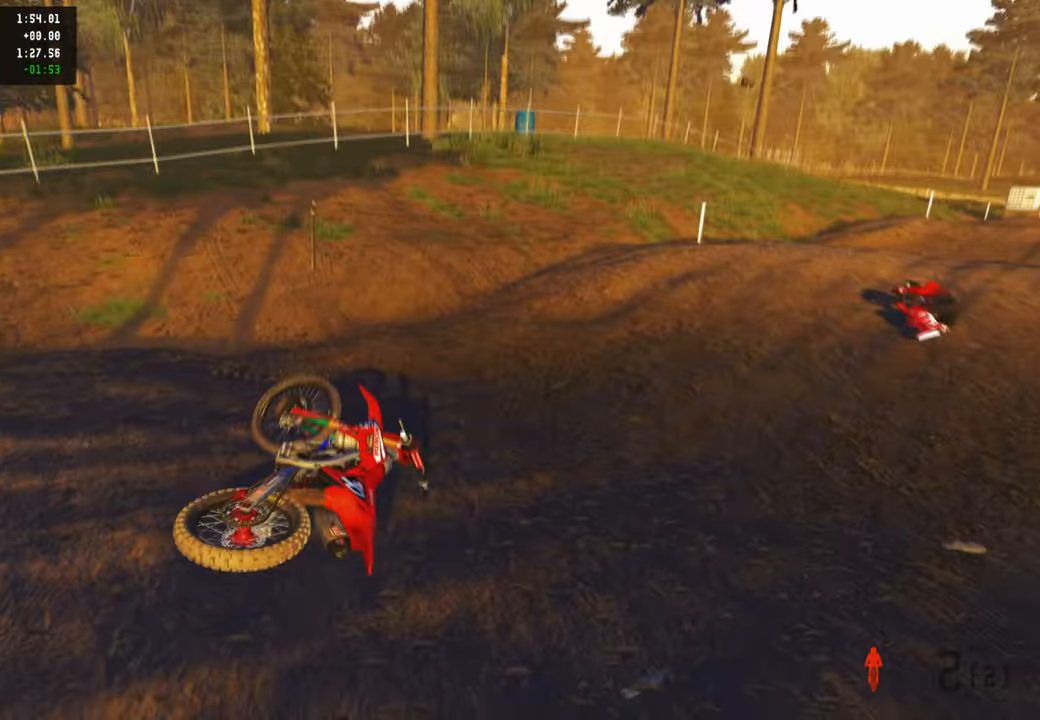
{"buttons": [], "left_stick": "up-left", "right_stick": "center", "events": [[67, "SELECT", "up"], [84, "R2", "down"], [100, "L1", "down"], [150, "DPAD_UP", "down"], [200, "left_stick", "up-left"], [267, "DPAD_UP", "up"], [284, "L1", "up"], [367, "R2", "up"]]}
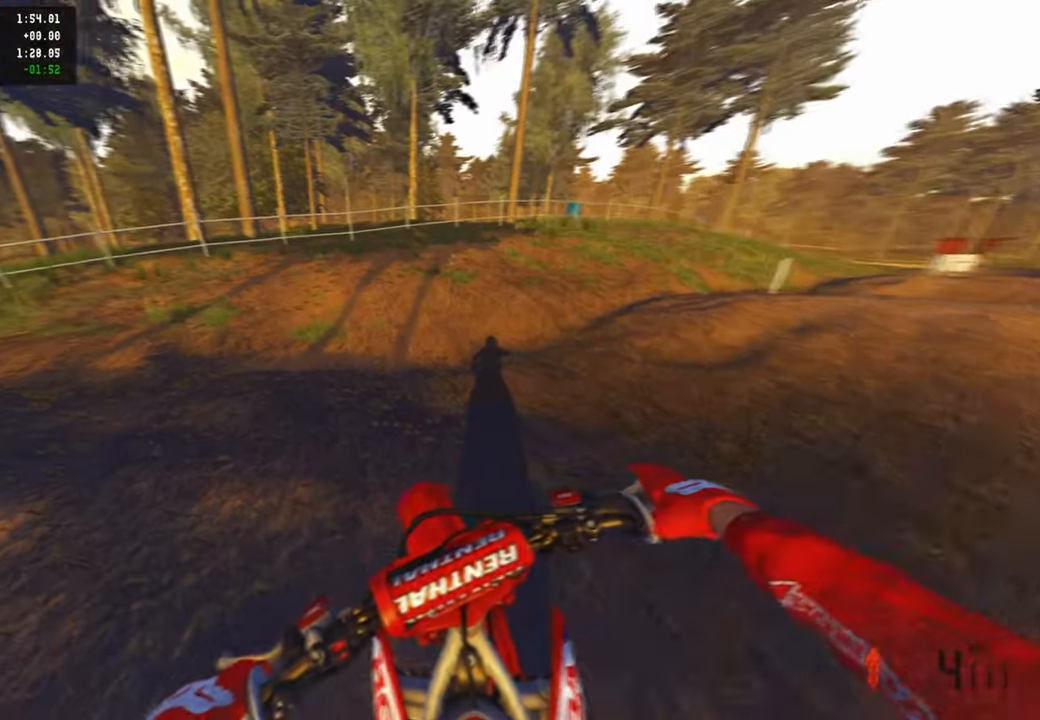
{"buttons": ["R2"], "left_stick": "up-left", "right_stick": "right", "events": [[84, "R2", "down"], [250, "R2", "up"], [284, "right_stick", "right"], [300, "R2", "down"]]}
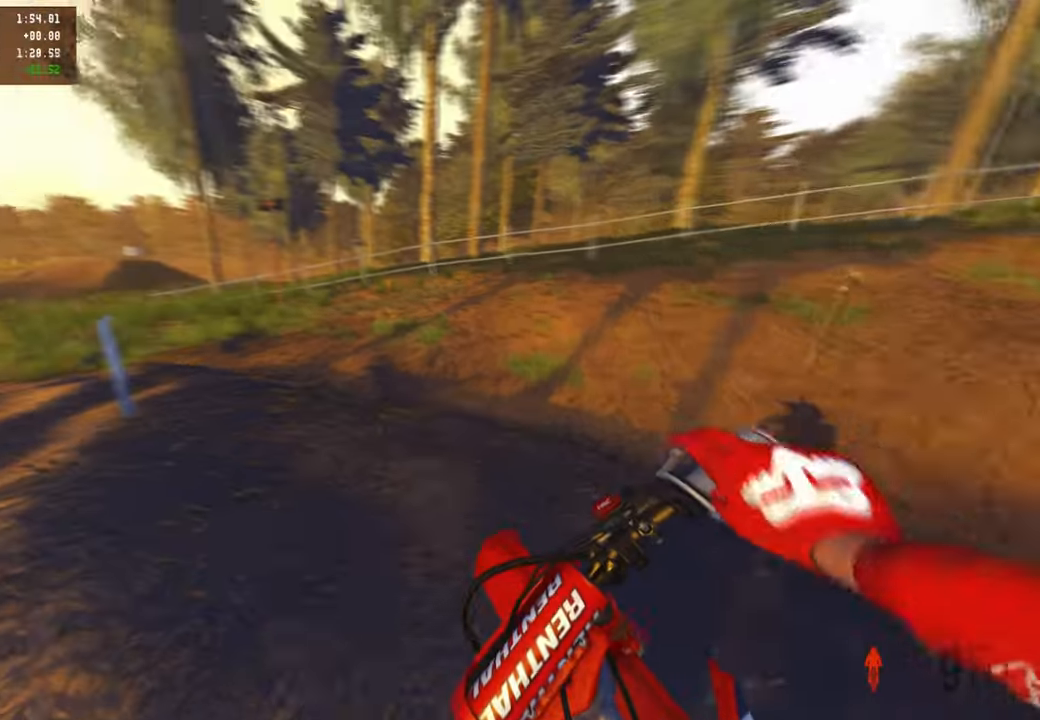
{"buttons": ["R2"], "left_stick": "up-left", "right_stick": "up-right", "events": [[350, "right_stick", "up-right"]]}
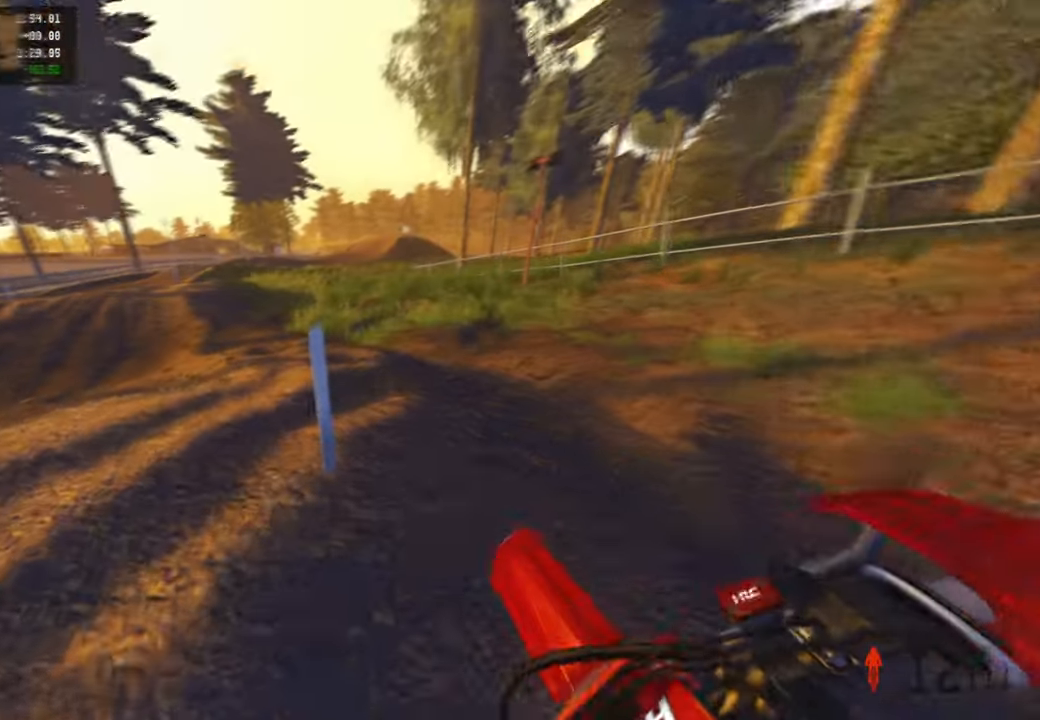
{"buttons": ["R2"], "left_stick": "up-left", "right_stick": "up-right", "events": [[217, "R2", "up"], [484, "R2", "down"]]}
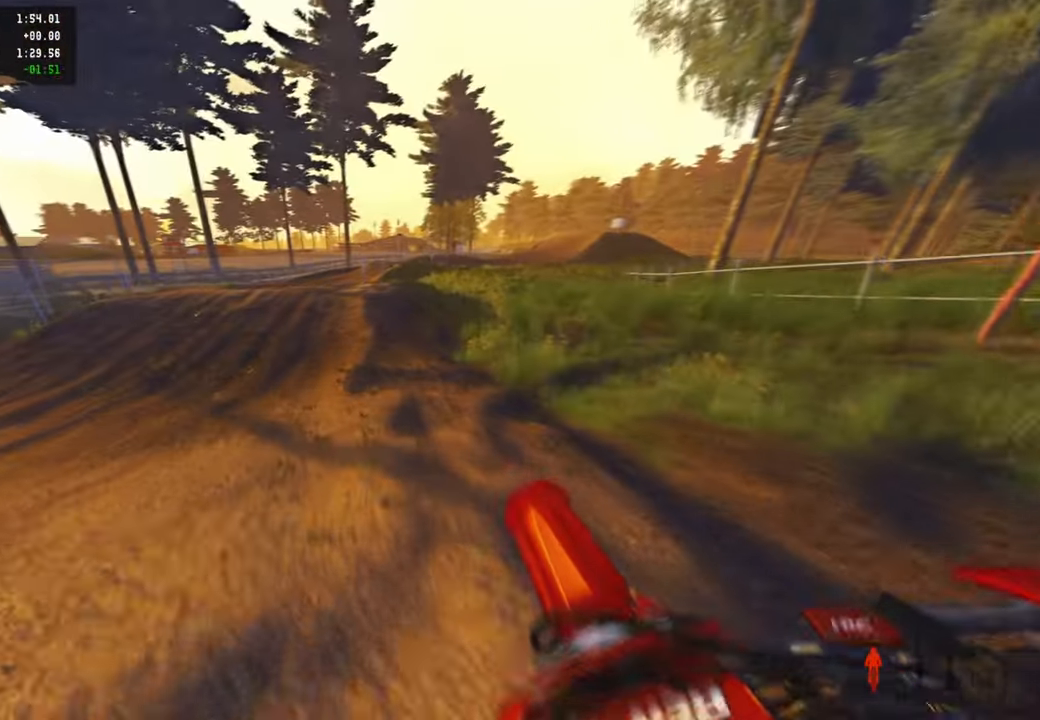
{"buttons": ["R2"], "left_stick": "center", "right_stick": "up-right"}
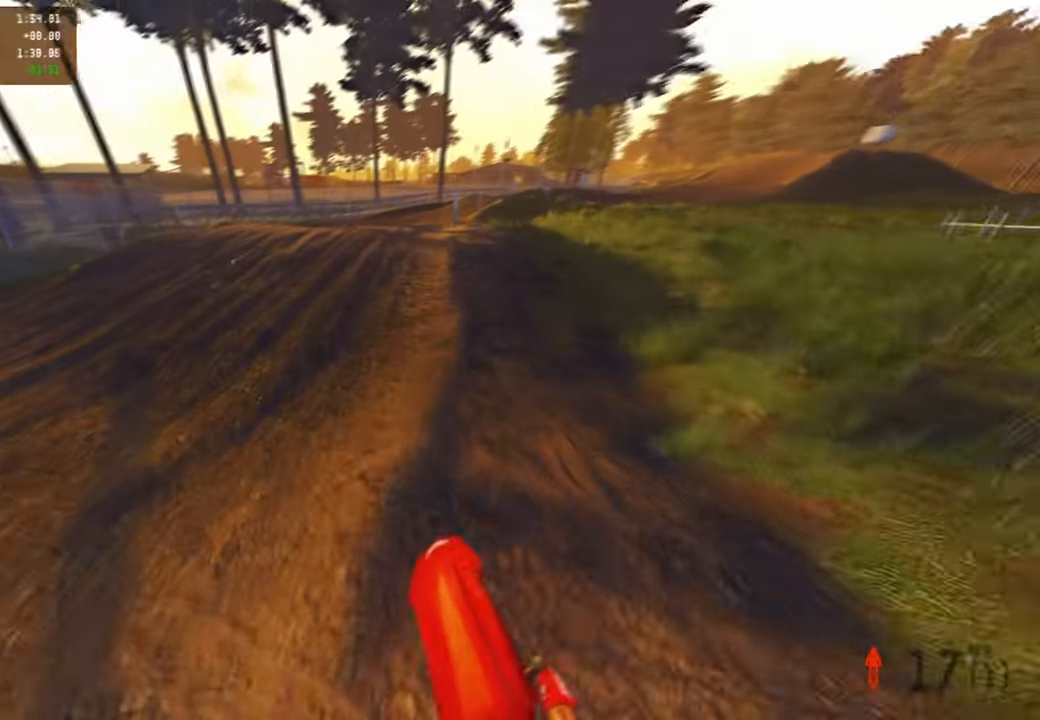
{"buttons": ["R2"], "left_stick": "up", "right_stick": "center", "events": [[84, "L3", "down"], [150, "right_stick", "center"], [184, "L3", "up"], [317, "left_stick", "up"]]}